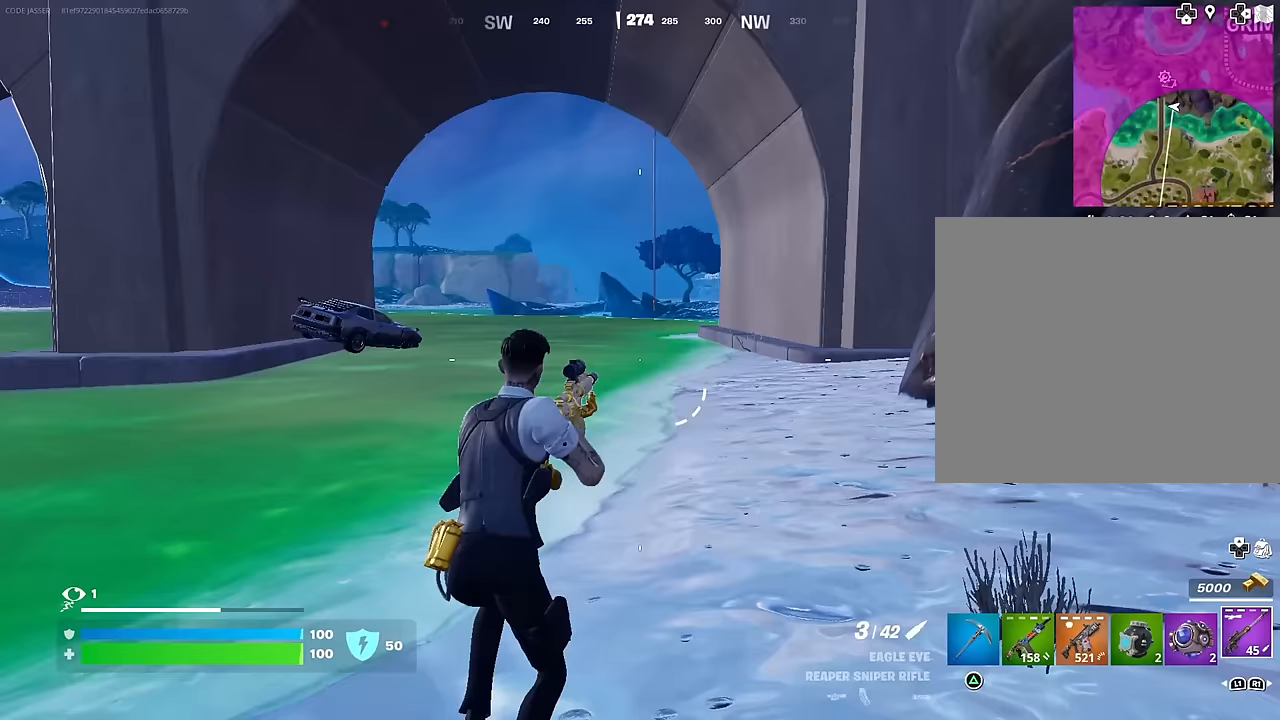
Gameplay with a controller (PlayStation layout); each line is a JSON object with the inputs held at the frame after it. "events" lists button and stick changes between this image and that frame as [ms after this image, input, new state], when the widget could be followed in between.
{"buttons": [], "left_stick": "up", "right_stick": "center", "events": [[17, "L3", "down"], [133, "L3", "up"], [250, "CROSS", "down"], [333, "CROSS", "up"]]}
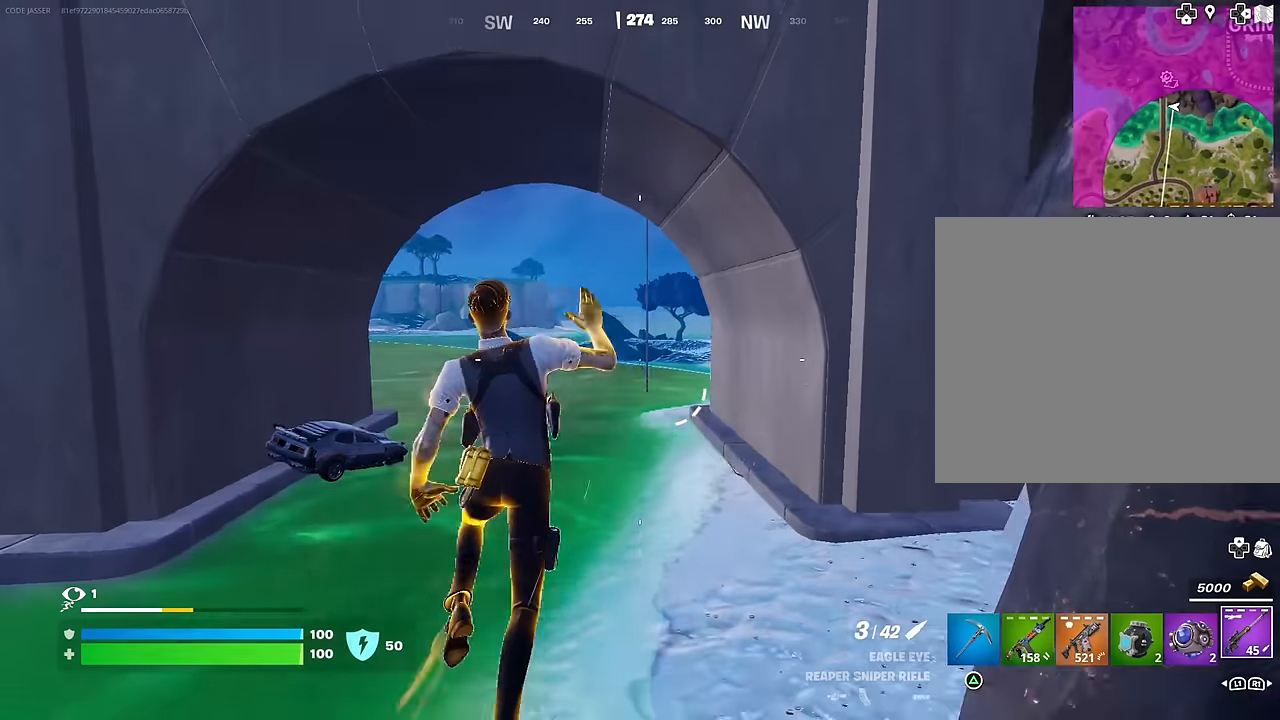
{"buttons": [], "left_stick": "up", "right_stick": "center", "events": []}
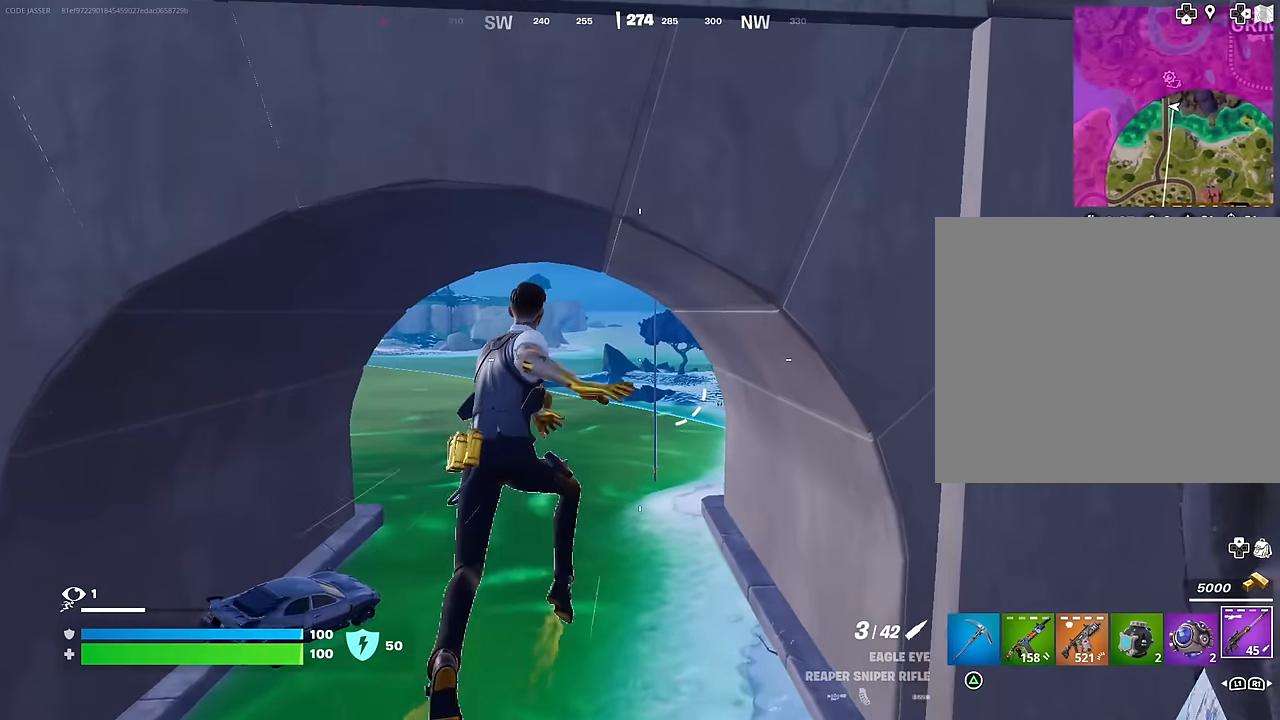
{"buttons": [], "left_stick": "up", "right_stick": "center", "events": []}
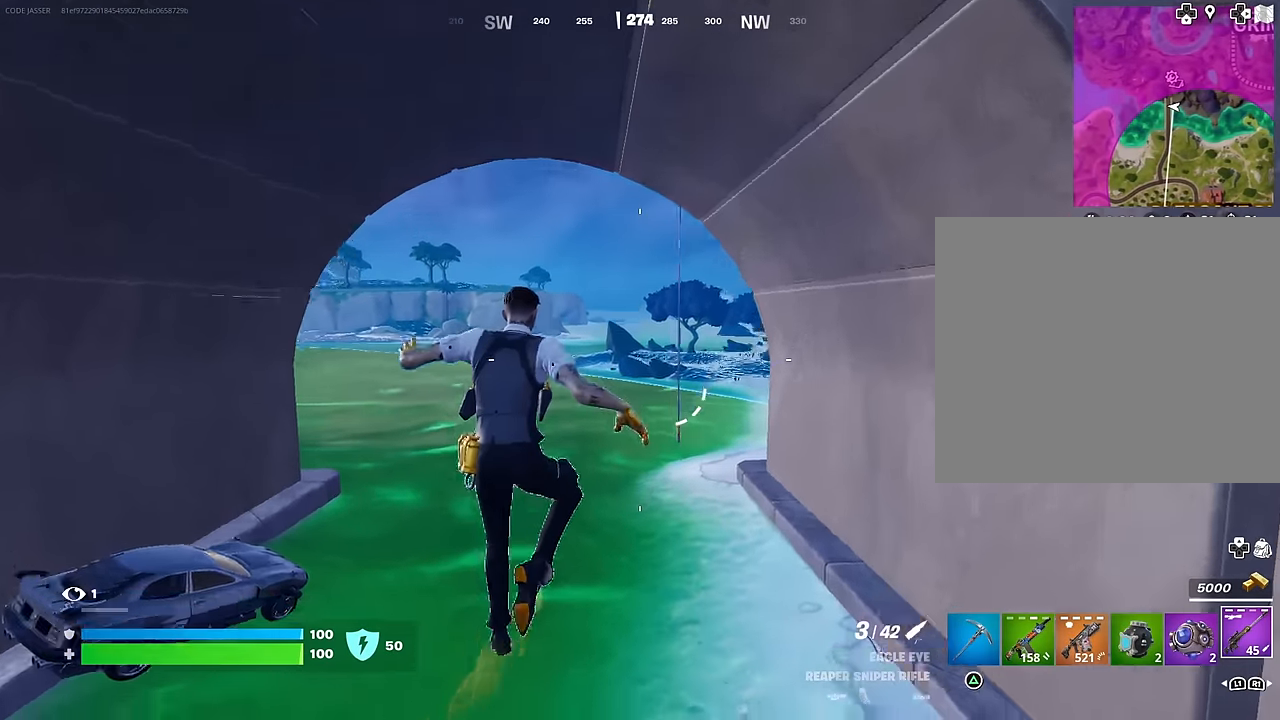
{"buttons": [], "left_stick": "up", "right_stick": "center", "events": []}
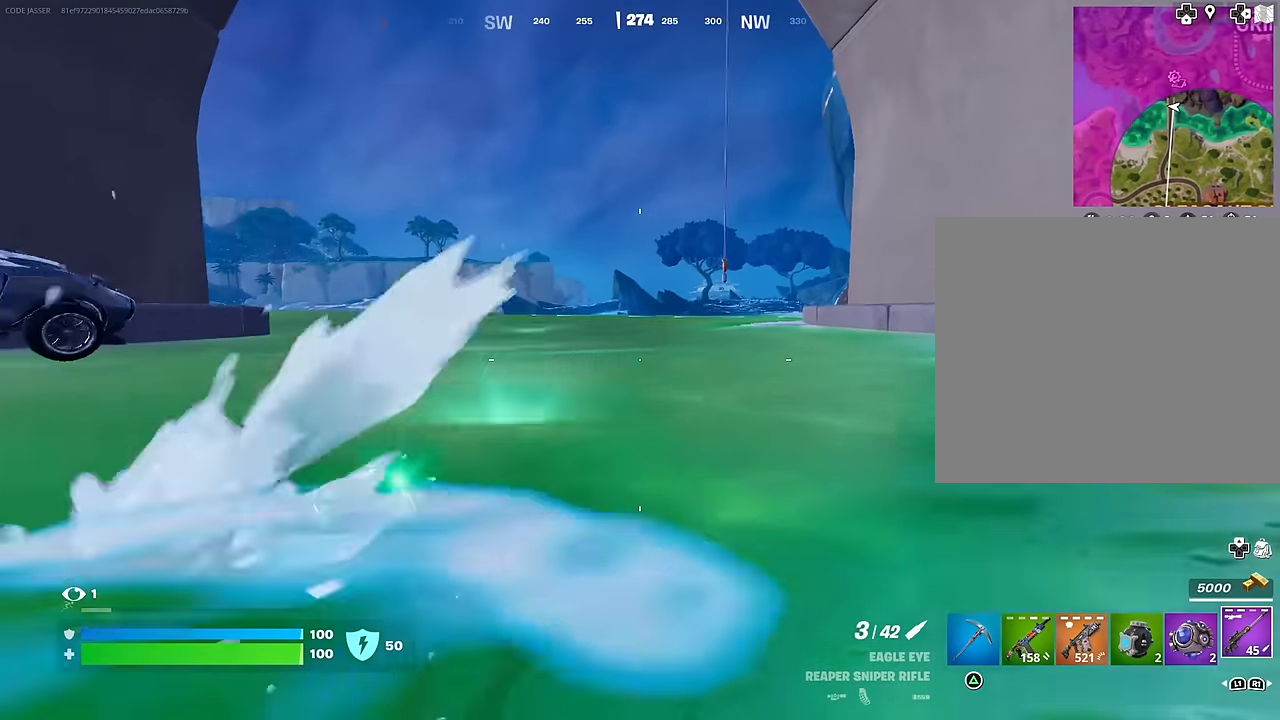
{"buttons": [], "left_stick": "up", "right_stick": "center", "events": [[267, "CROSS", "down"], [383, "CROSS", "up"]]}
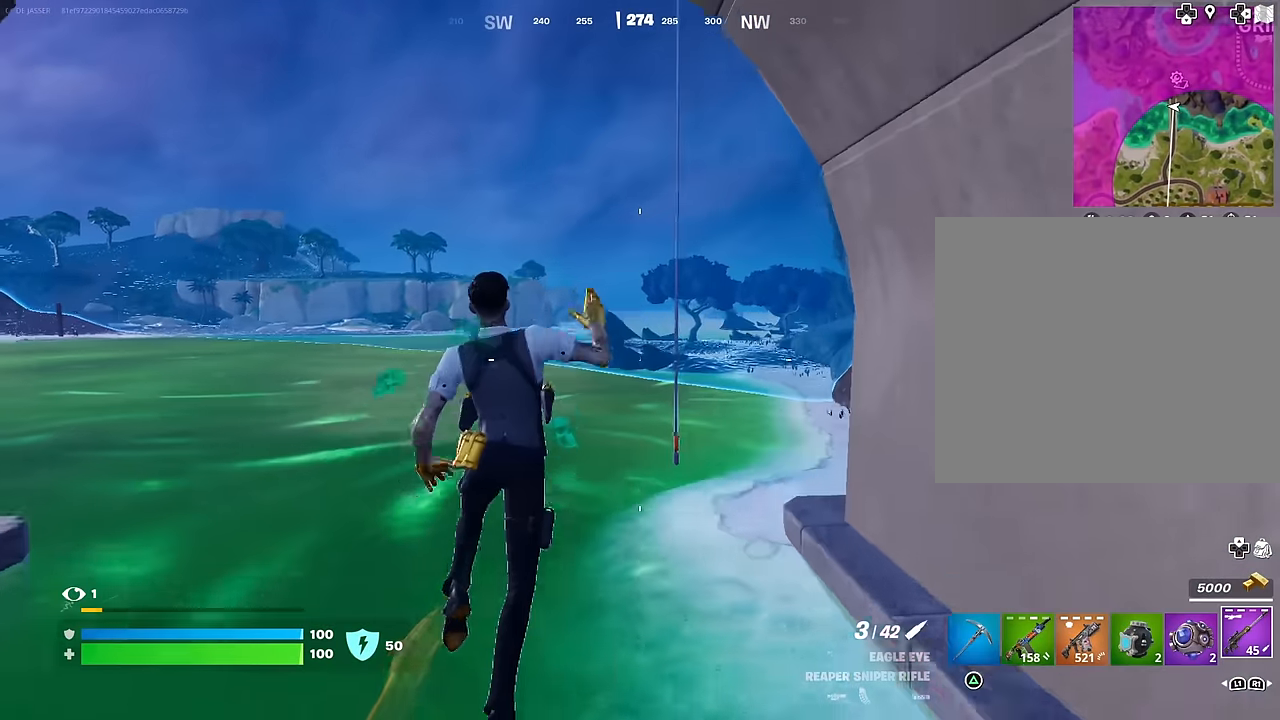
{"buttons": [], "left_stick": "center", "right_stick": "left", "events": [[300, "left_stick", "up-right"], [450, "left_stick", "down-right"], [500, "left_stick", "center"], [500, "right_stick", "left"]]}
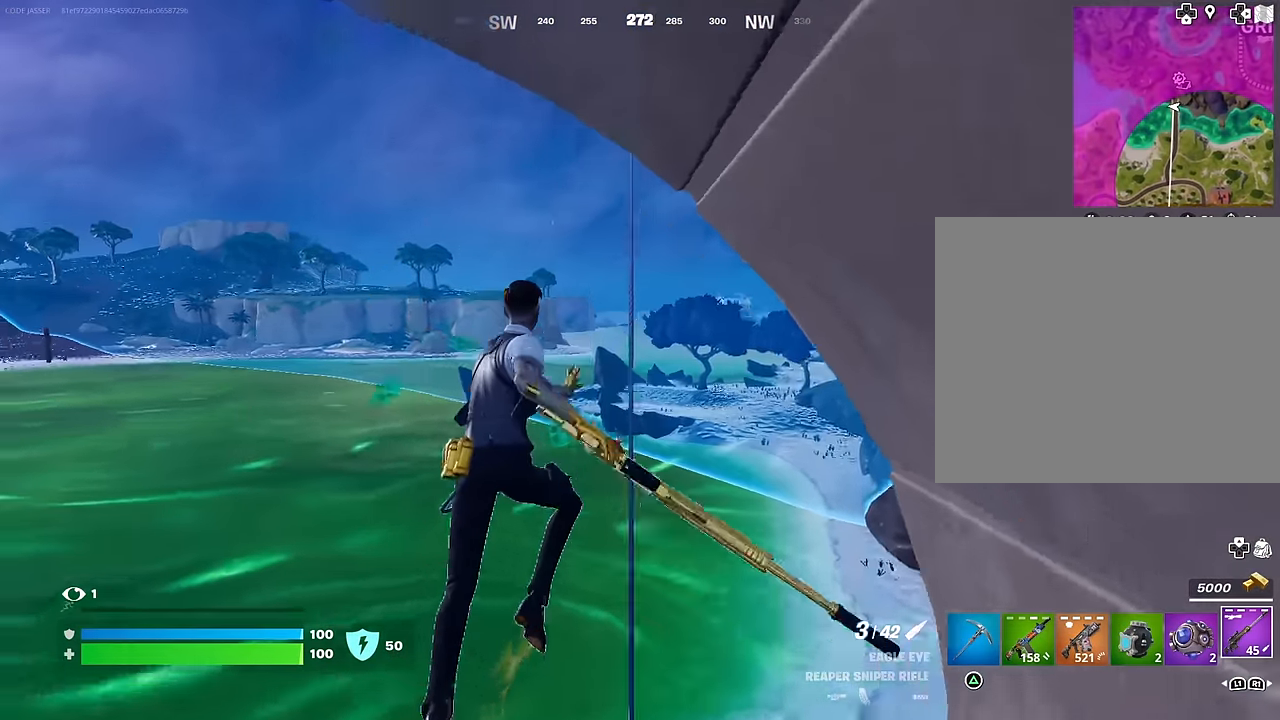
{"buttons": [], "left_stick": "left", "right_stick": "center", "events": [[133, "left_stick", "up-right"], [267, "right_stick", "center"], [300, "left_stick", "up-left"], [400, "left_stick", "left"]]}
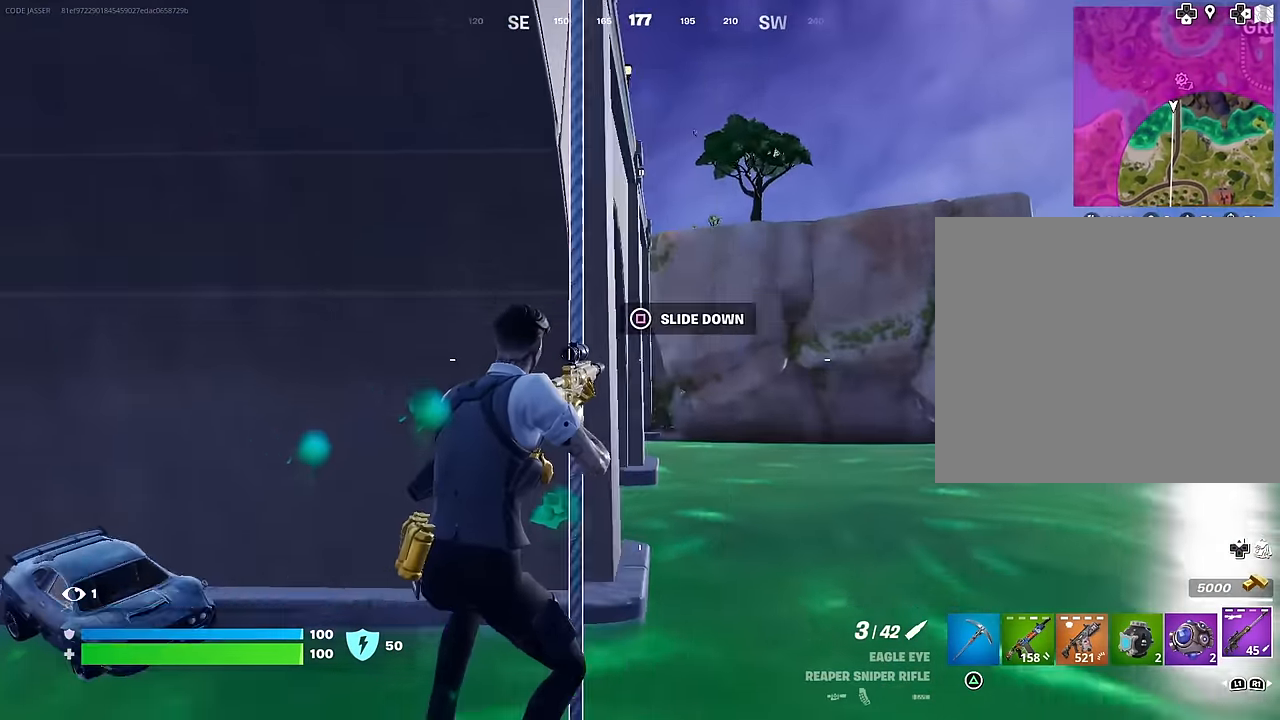
{"buttons": [], "left_stick": "left", "right_stick": "up-right", "events": [[67, "right_stick", "left"], [183, "right_stick", "center"], [217, "SQUARE", "down"], [283, "SQUARE", "up"], [433, "right_stick", "up-right"]]}
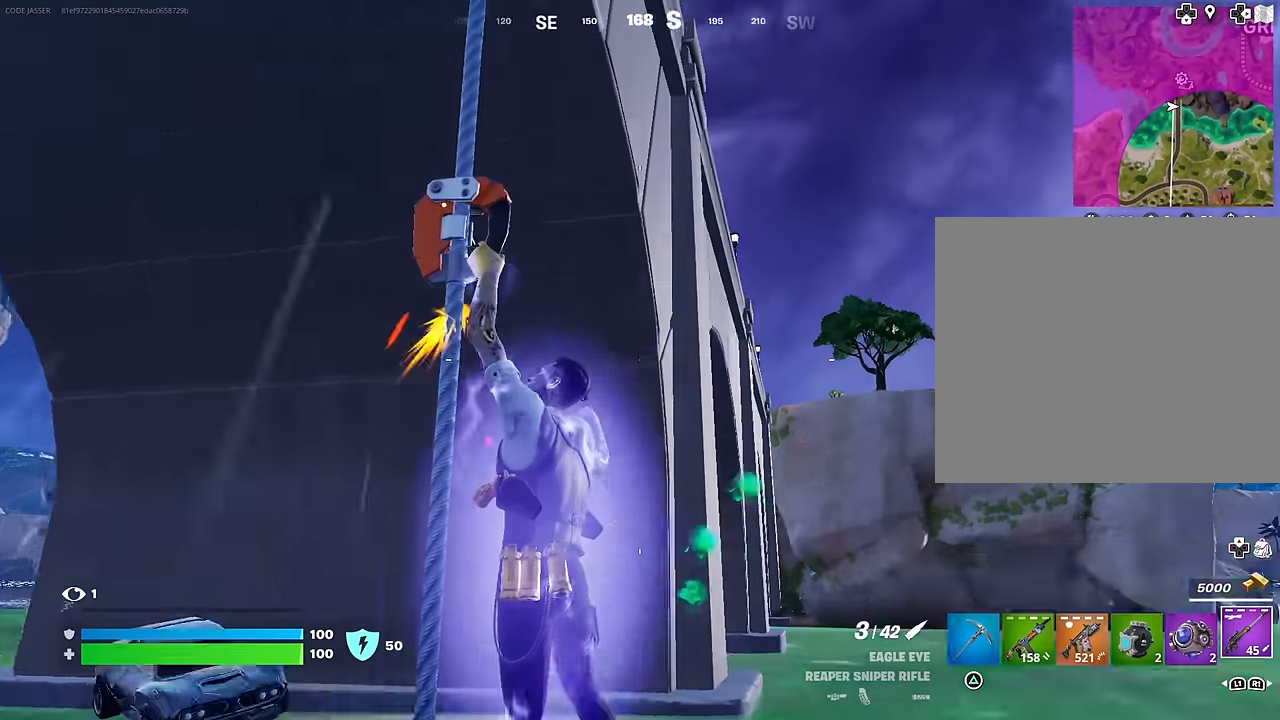
{"buttons": [], "left_stick": "left", "right_stick": "down", "events": [[50, "right_stick", "center"], [317, "right_stick", "down"]]}
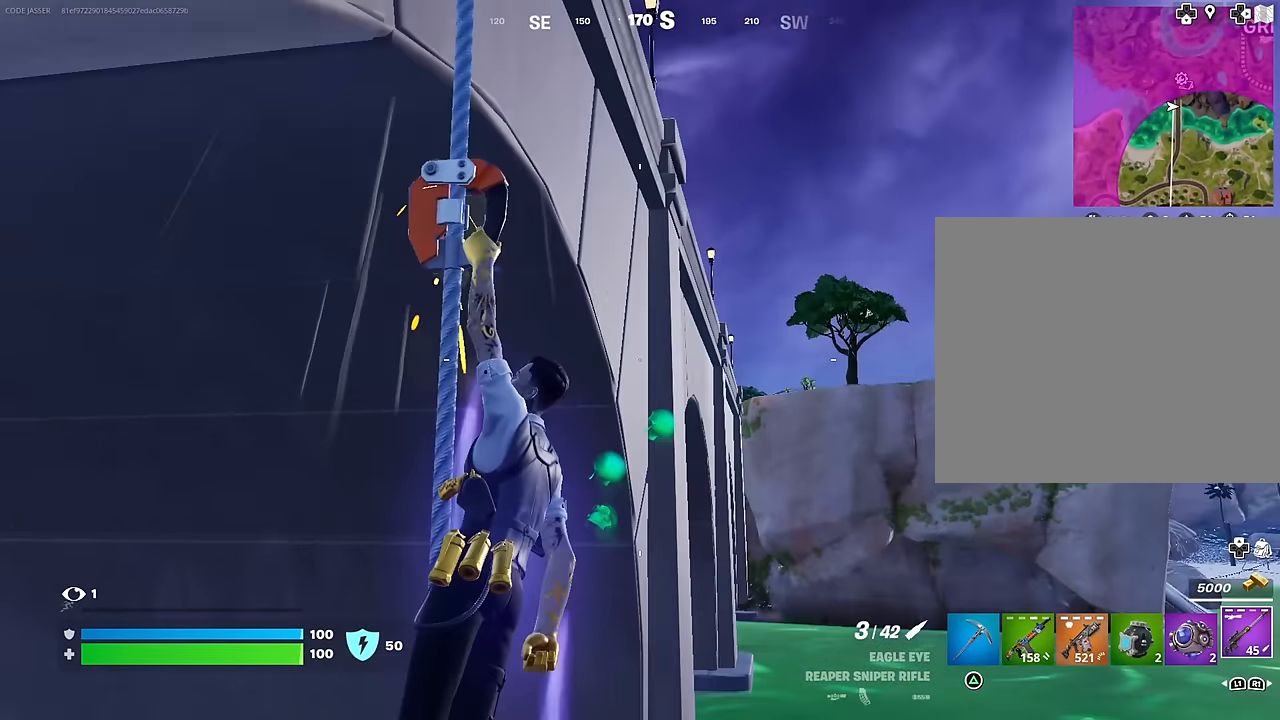
{"buttons": [], "left_stick": "left", "right_stick": "center", "events": [[283, "right_stick", "center"]]}
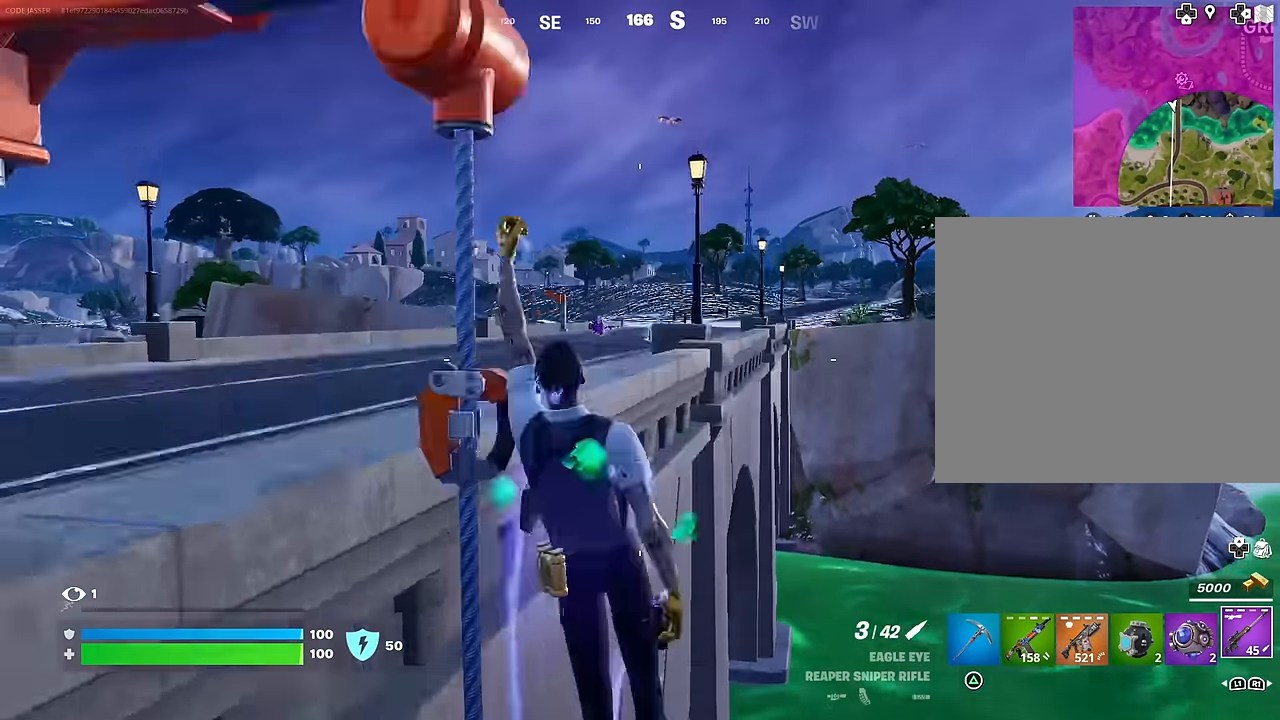
{"buttons": [], "left_stick": "left", "right_stick": "center", "events": []}
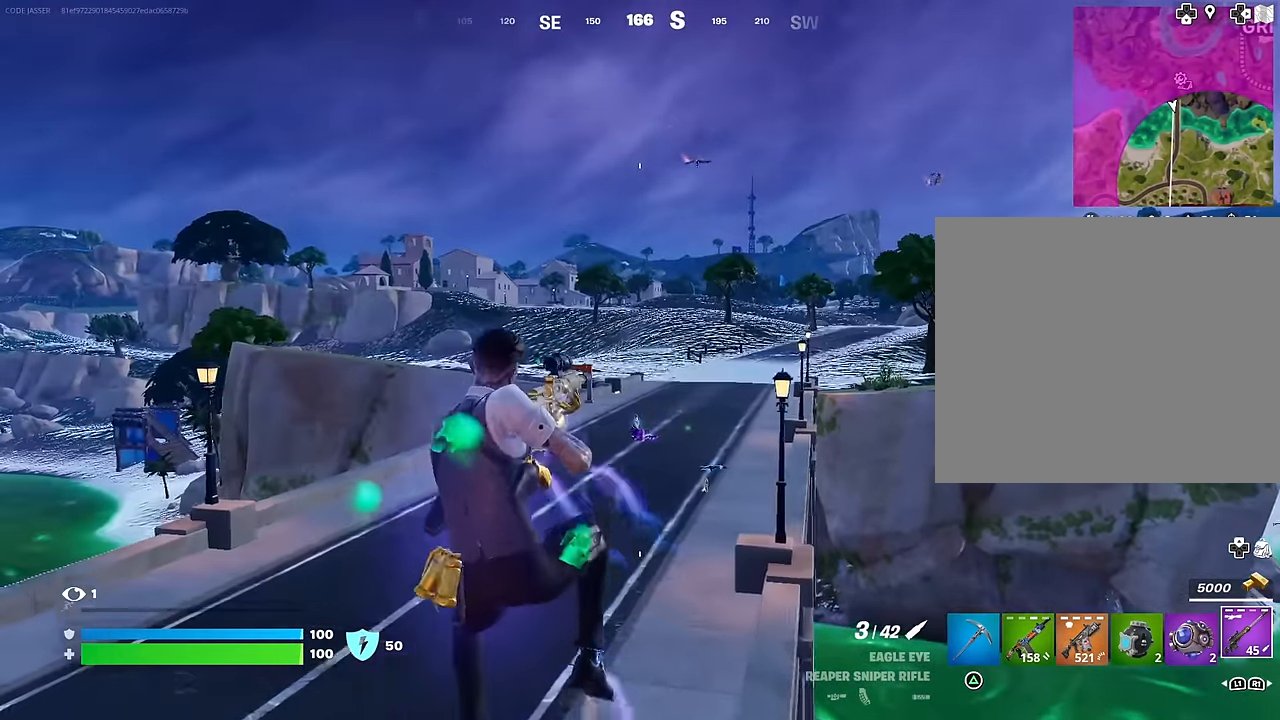
{"buttons": [], "left_stick": "left", "right_stick": "up-right", "events": [[467, "right_stick", "up-right"]]}
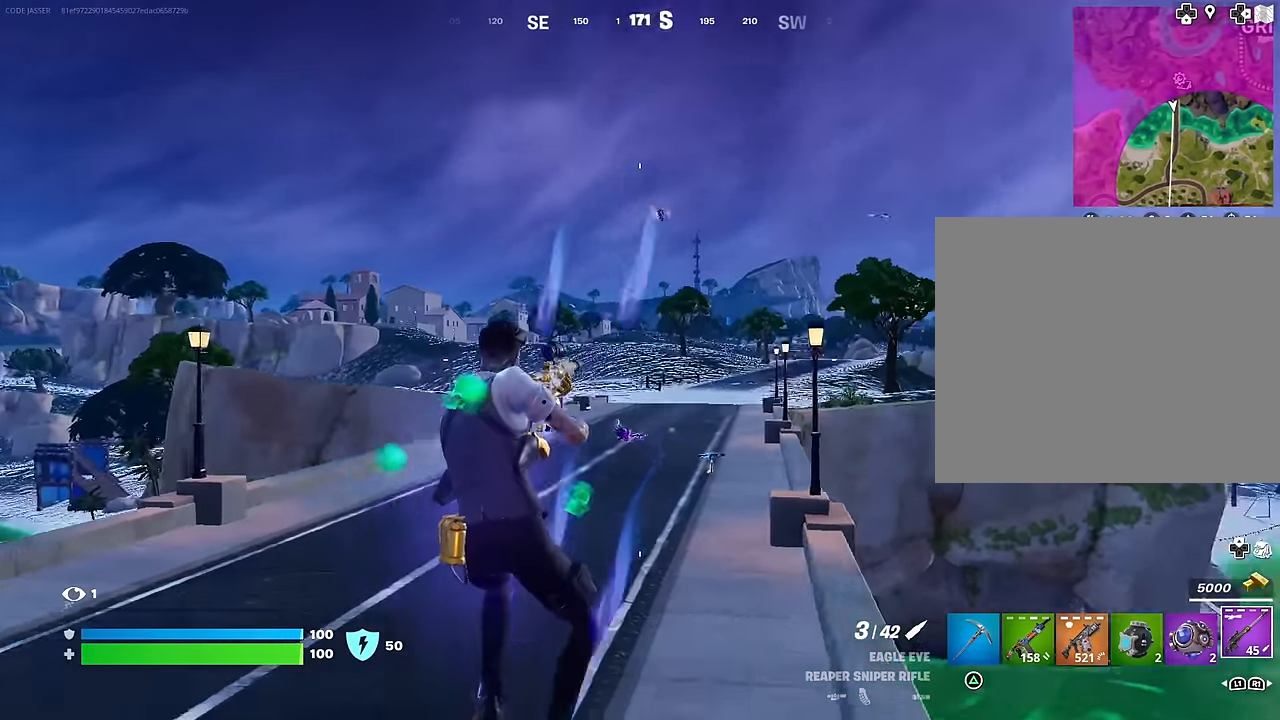
{"buttons": ["L2"], "left_stick": "up-left", "right_stick": "center", "events": [[83, "right_stick", "center"], [133, "left_stick", "up-left"], [350, "right_stick", "up-left"], [383, "L2", "down"], [400, "right_stick", "center"]]}
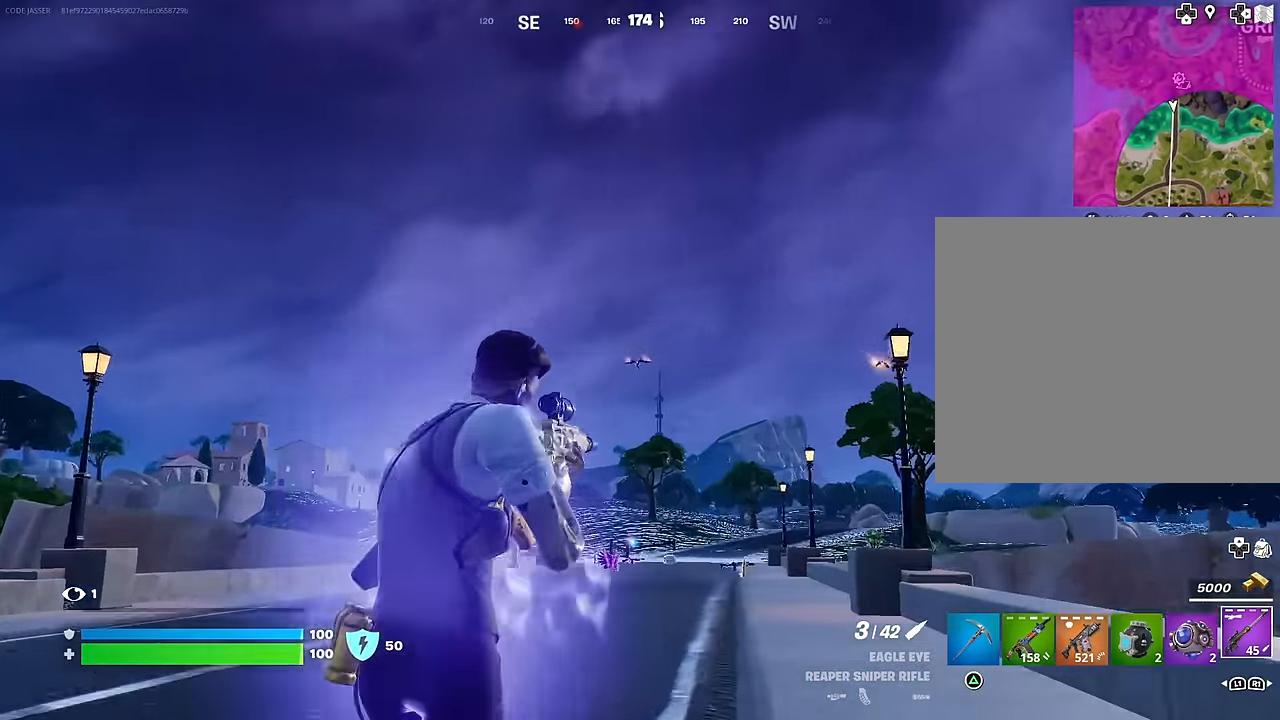
{"buttons": ["L2"], "left_stick": "up", "right_stick": "down-right", "events": [[133, "left_stick", "up"], [133, "right_stick", "down-right"]]}
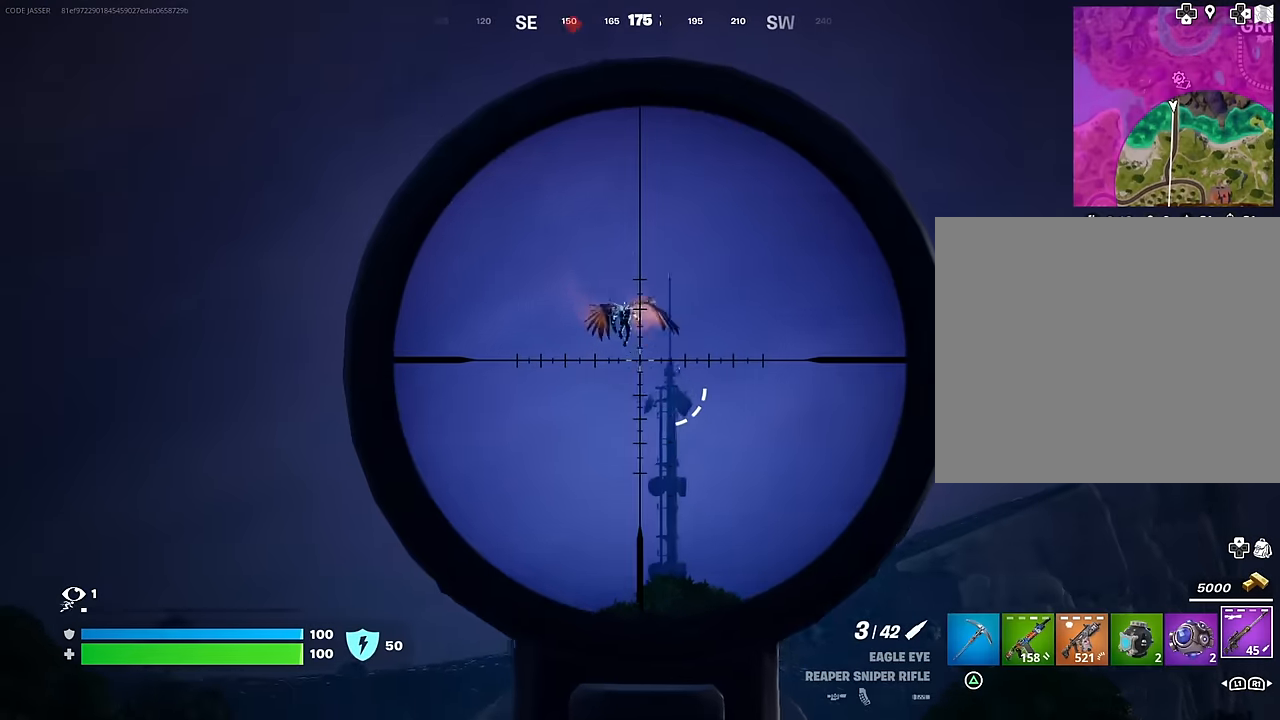
{"buttons": [], "left_stick": "up-left", "right_stick": "down", "events": [[133, "right_stick", "center"], [333, "right_stick", "up"], [350, "left_stick", "up-left"], [383, "L3", "down"], [383, "R2", "down"], [400, "L2", "up"], [416, "right_stick", "down"], [466, "L3", "up"], [466, "R2", "up"]]}
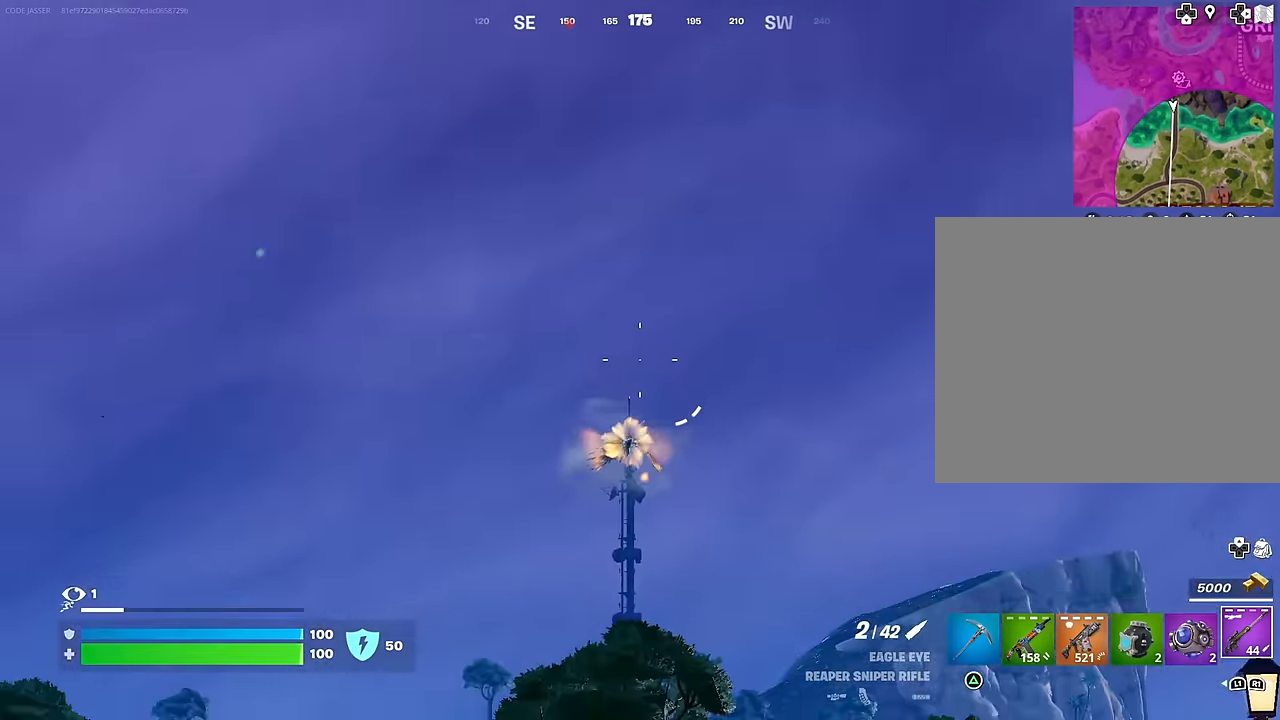
{"buttons": [], "left_stick": "up", "right_stick": "center", "events": [[216, "left_stick", "up"], [483, "right_stick", "center"]]}
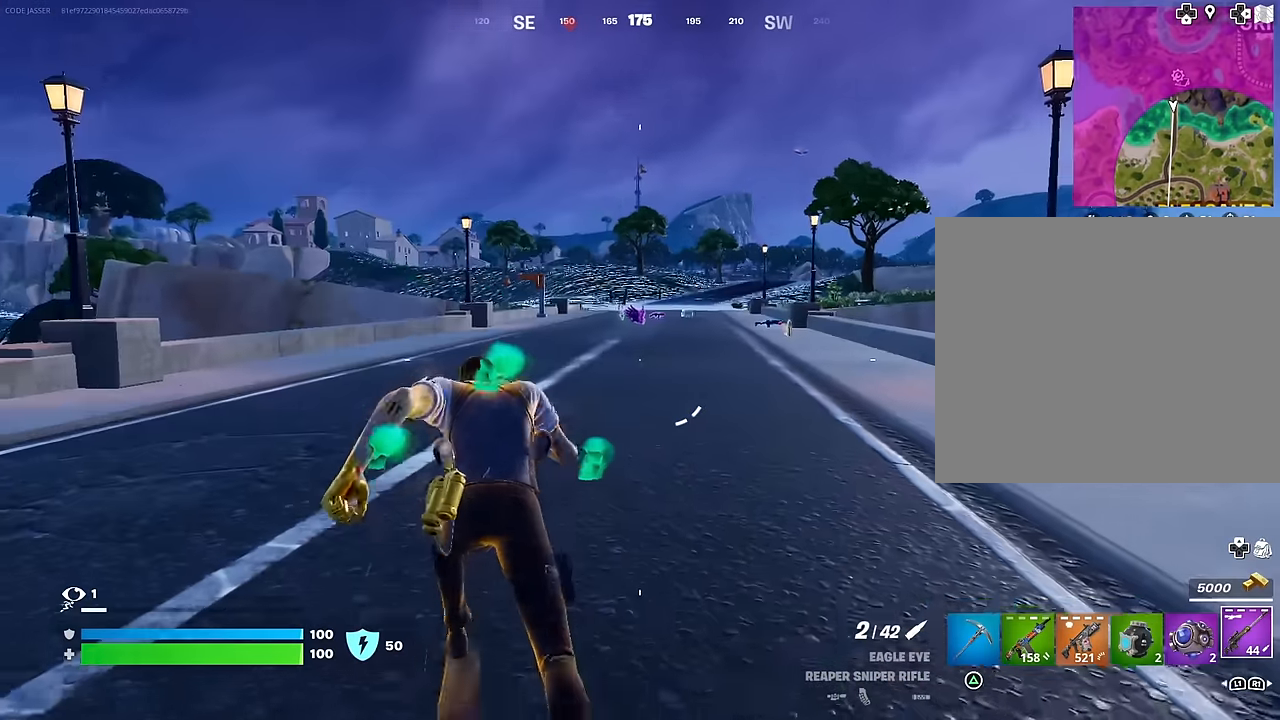
{"buttons": [], "left_stick": "up", "right_stick": "center", "events": []}
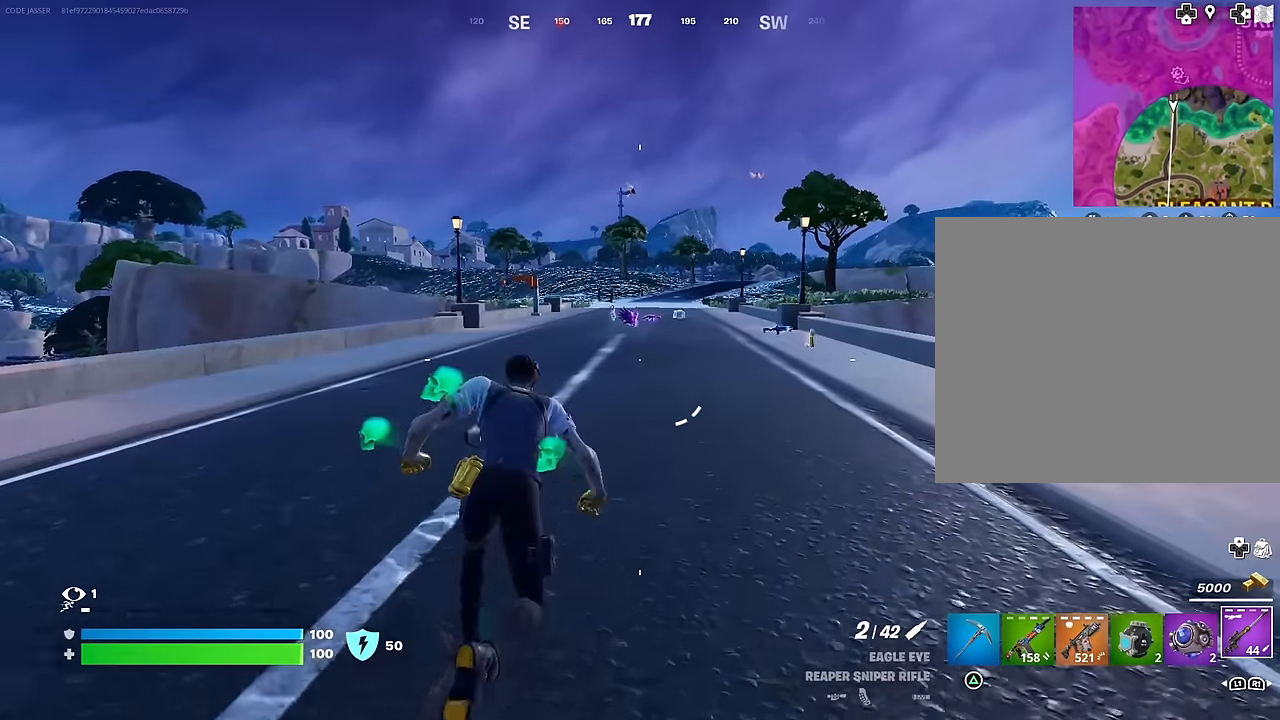
{"buttons": [], "left_stick": "up", "right_stick": "center", "events": []}
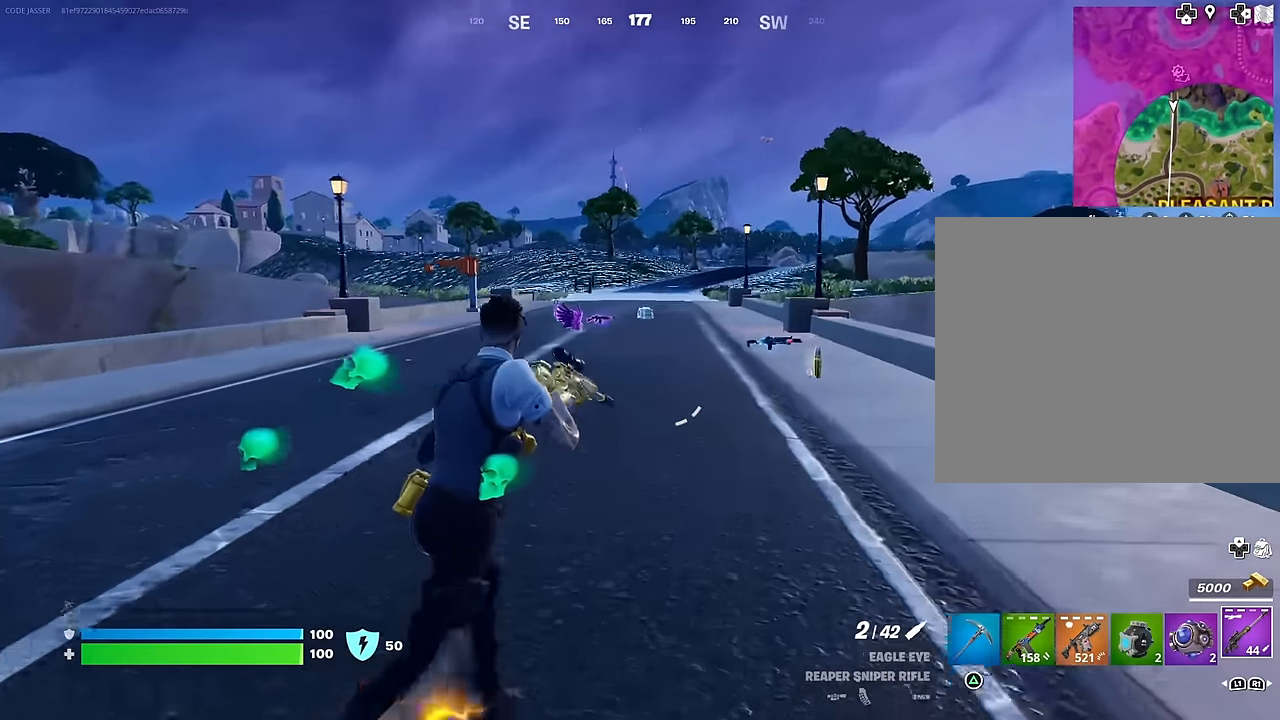
{"buttons": [], "left_stick": "up", "right_stick": "center", "events": [[366, "right_stick", "up"], [466, "right_stick", "center"]]}
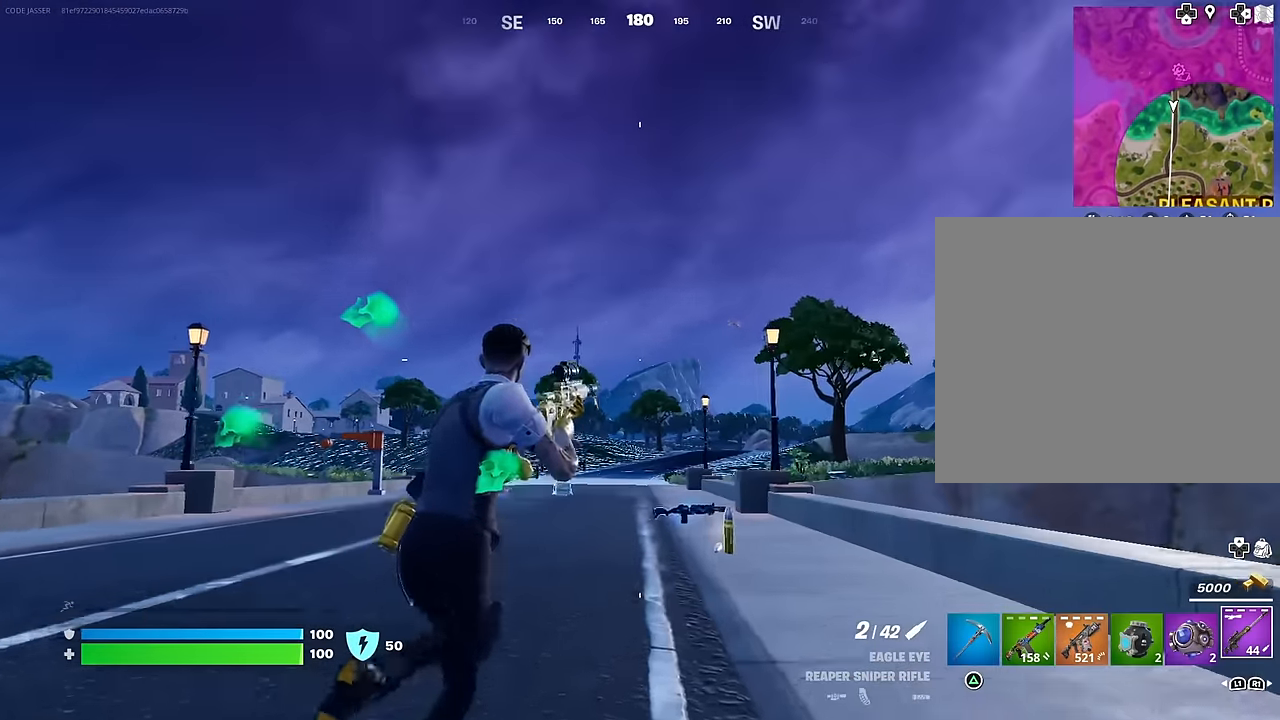
{"buttons": ["L2"], "left_stick": "up", "right_stick": "center", "events": [[383, "right_stick", "right"], [416, "L2", "down"], [433, "right_stick", "center"]]}
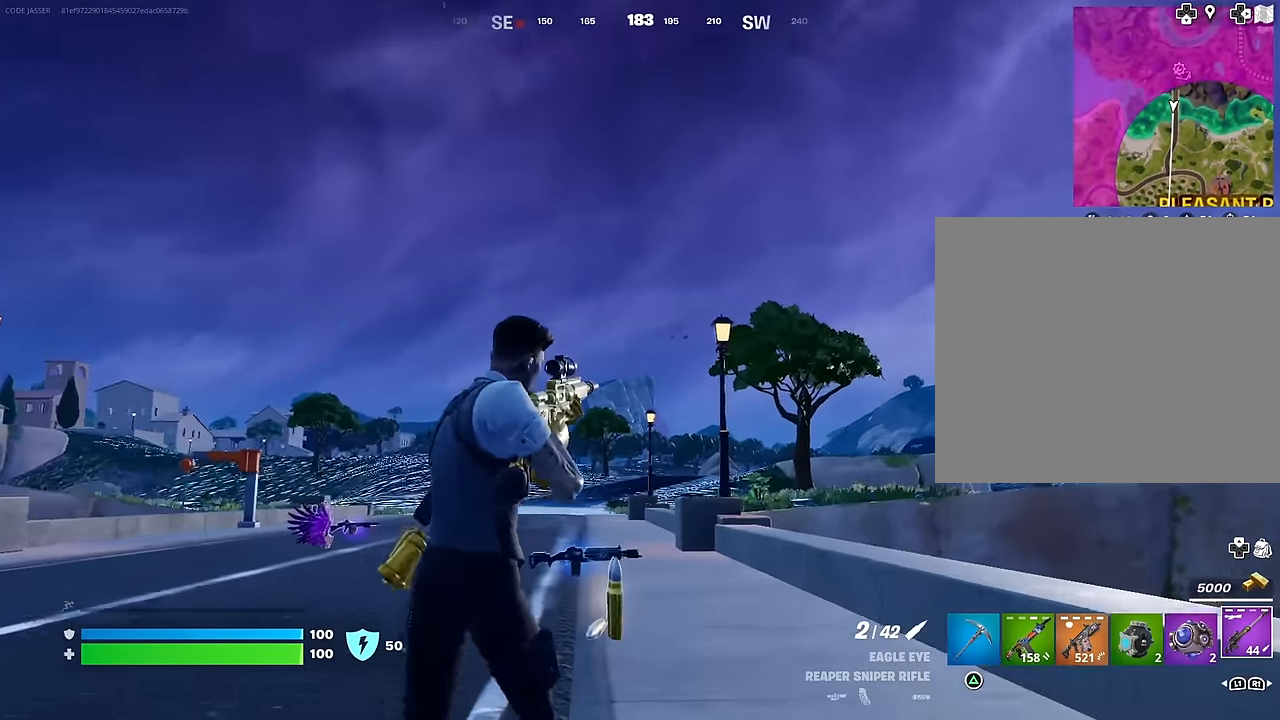
{"buttons": ["L2"], "left_stick": "up", "right_stick": "center", "events": [[50, "right_stick", "up-right"], [150, "right_stick", "center"], [316, "right_stick", "down-left"], [450, "right_stick", "center"]]}
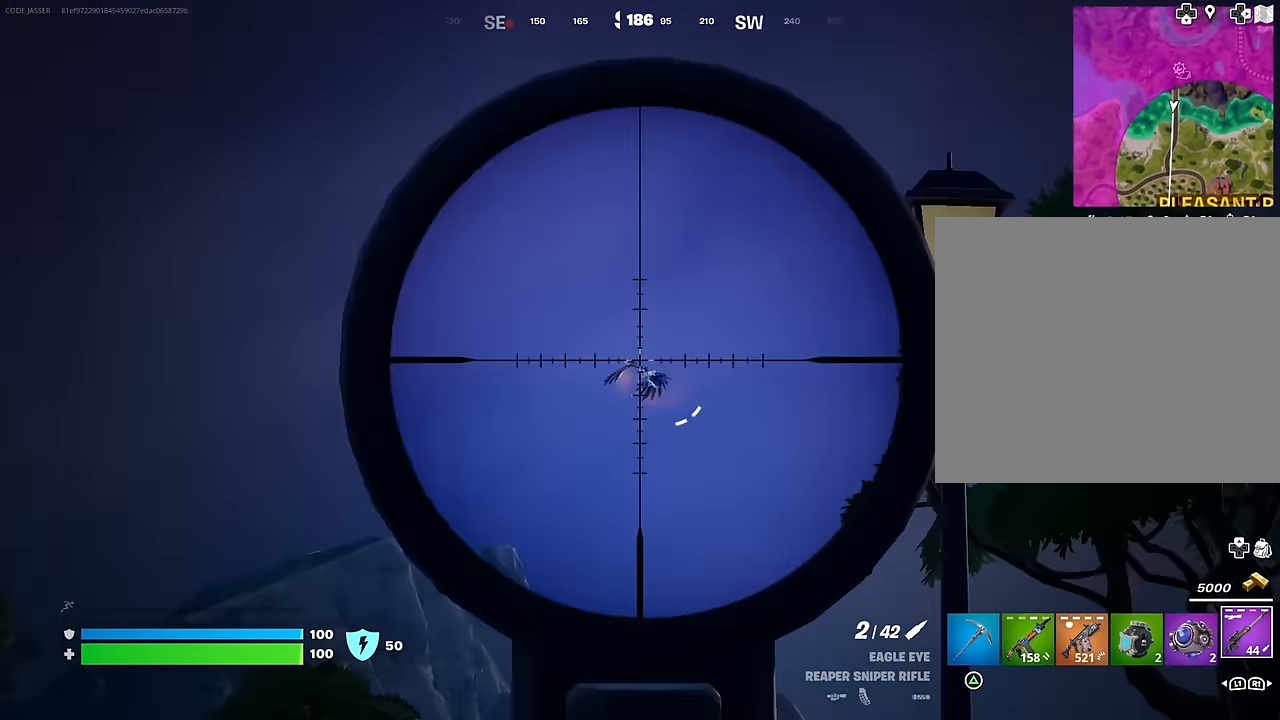
{"buttons": [], "left_stick": "up", "right_stick": "down-left", "events": [[216, "right_stick", "down-left"], [300, "R2", "down"], [316, "L3", "down"], [333, "L2", "up"], [383, "L3", "up"], [400, "R2", "up"]]}
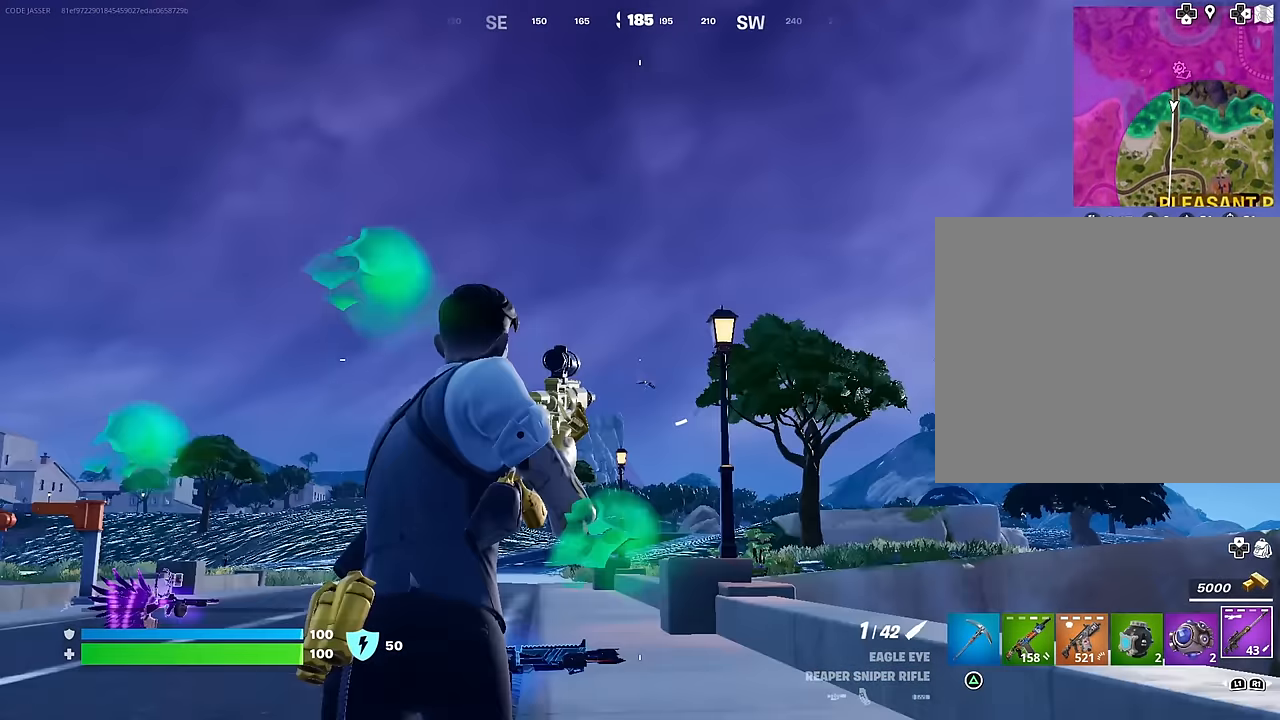
{"buttons": [], "left_stick": "up", "right_stick": "down-left", "events": [[16, "right_stick", "center"], [433, "right_stick", "down-left"]]}
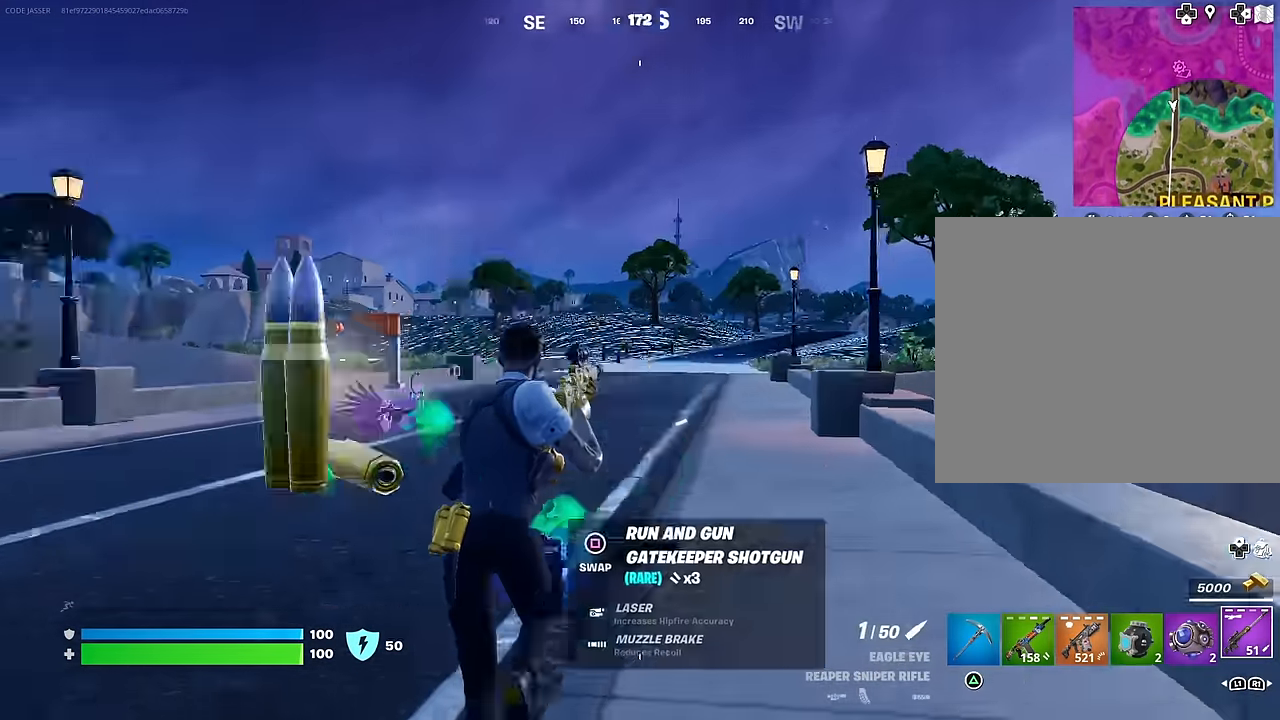
{"buttons": [], "left_stick": "up", "right_stick": "center", "events": [[100, "right_stick", "center"], [400, "CROSS", "down"], [500, "CROSS", "up"]]}
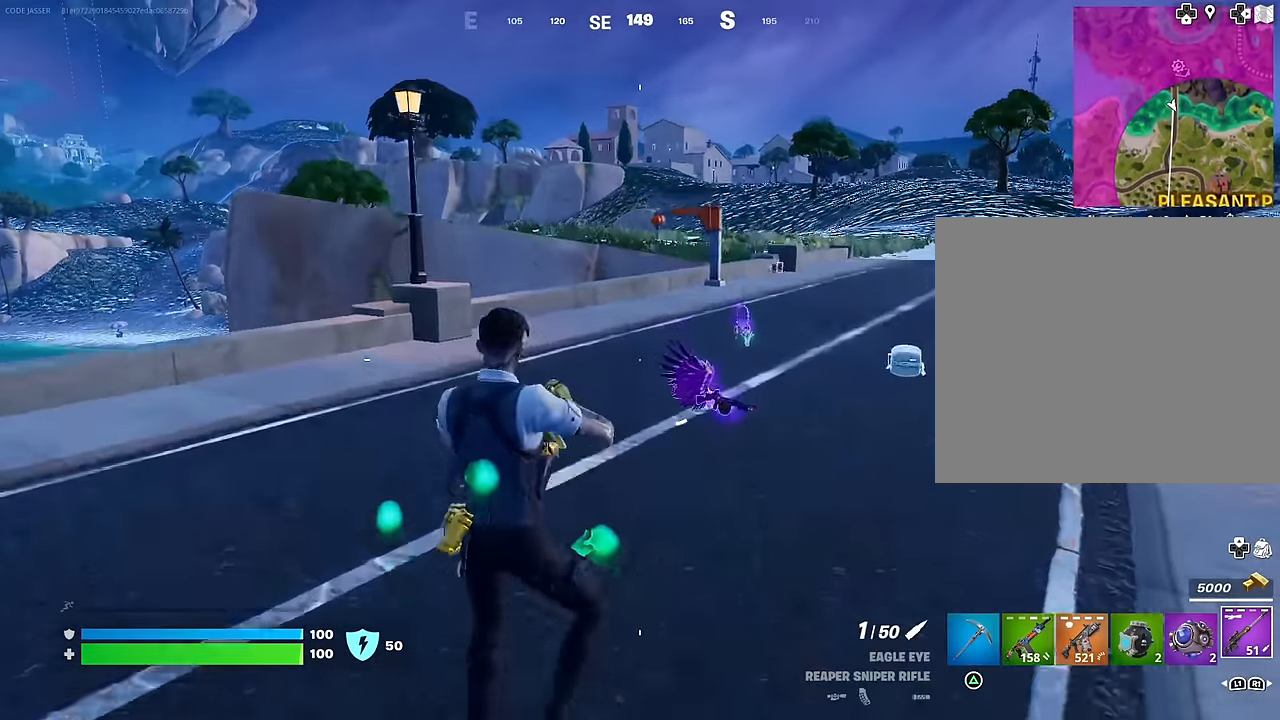
{"buttons": [], "left_stick": "up", "right_stick": "center", "events": []}
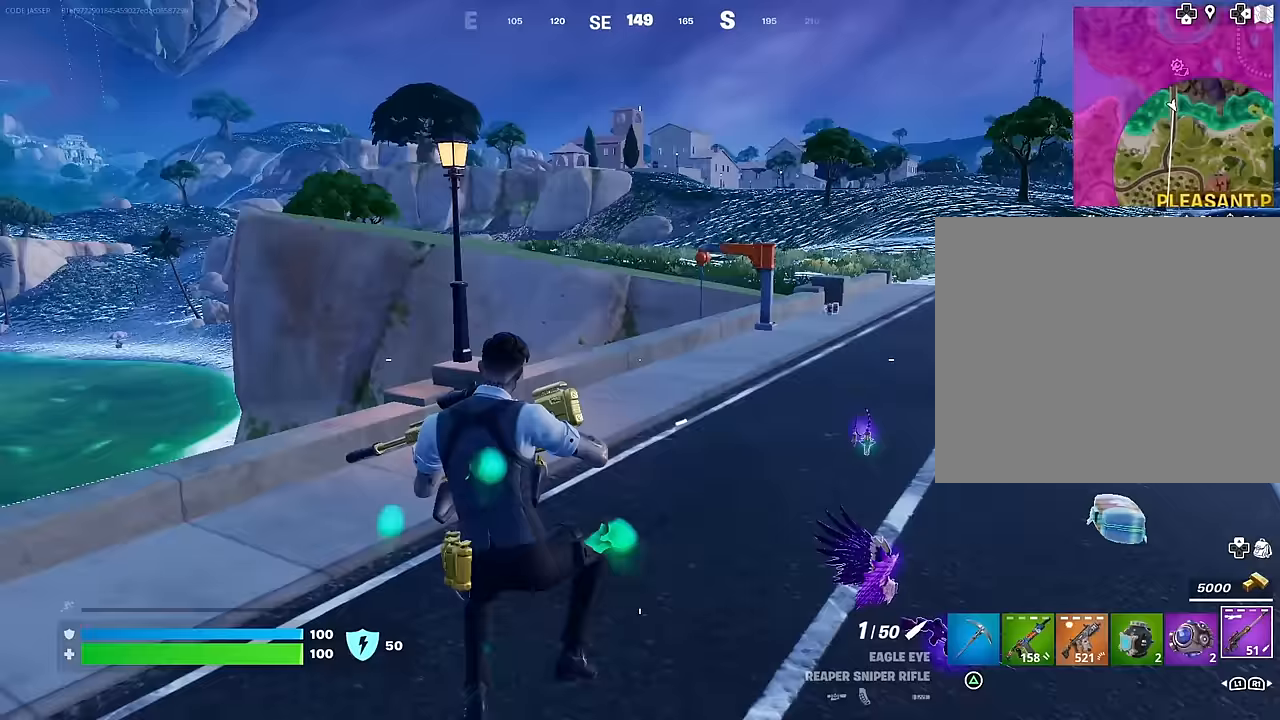
{"buttons": ["L2"], "left_stick": "up-right", "right_stick": "center", "events": [[233, "right_stick", "right"], [317, "left_stick", "up-right"], [317, "right_stick", "center"], [500, "L2", "down"]]}
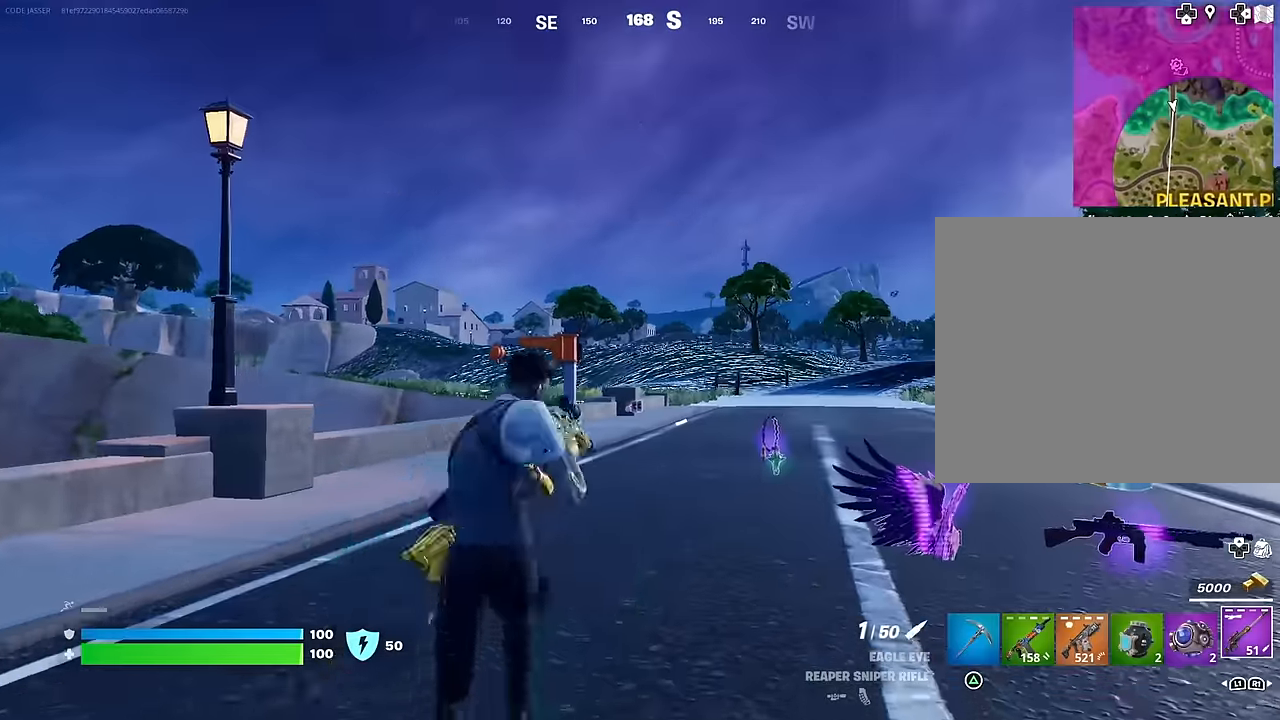
{"buttons": ["L2"], "left_stick": "up-right", "right_stick": "up", "events": [[150, "right_stick", "up-right"], [250, "right_stick", "center"], [300, "right_stick", "up-left"], [450, "right_stick", "up"]]}
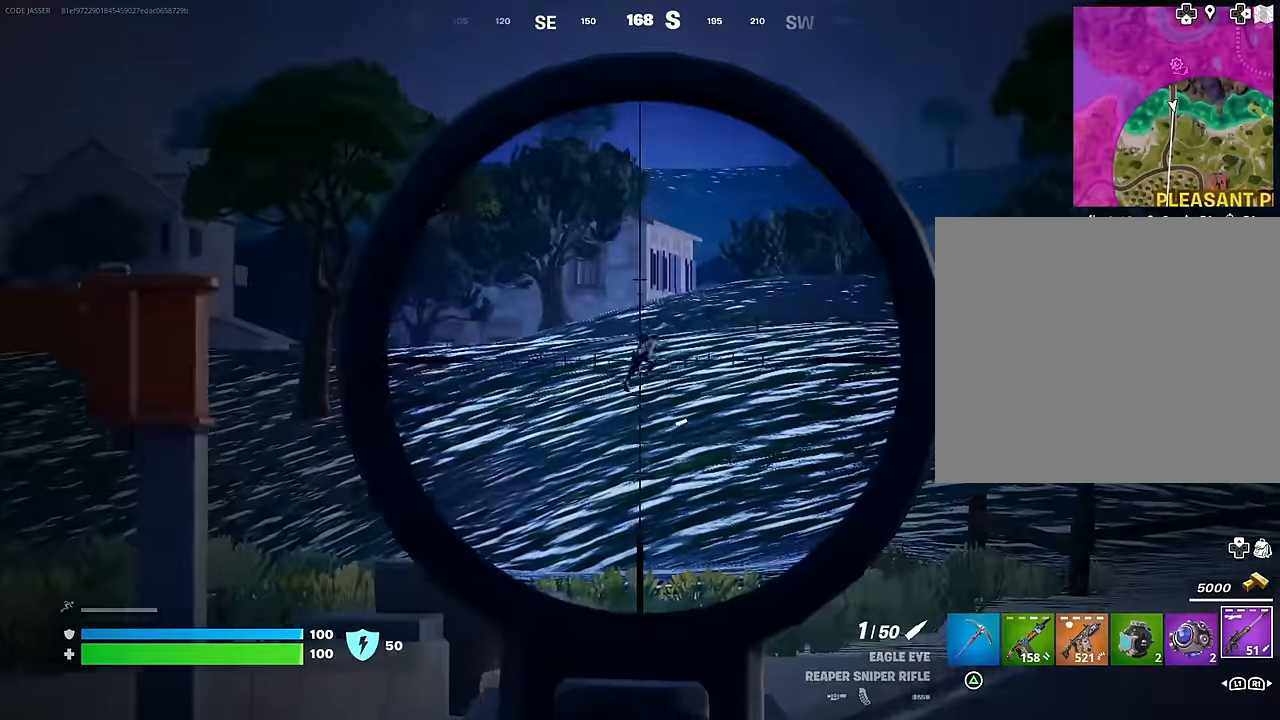
{"buttons": ["L2"], "left_stick": "up-right", "right_stick": "right", "events": [[17, "right_stick", "up-right"], [250, "right_stick", "right"]]}
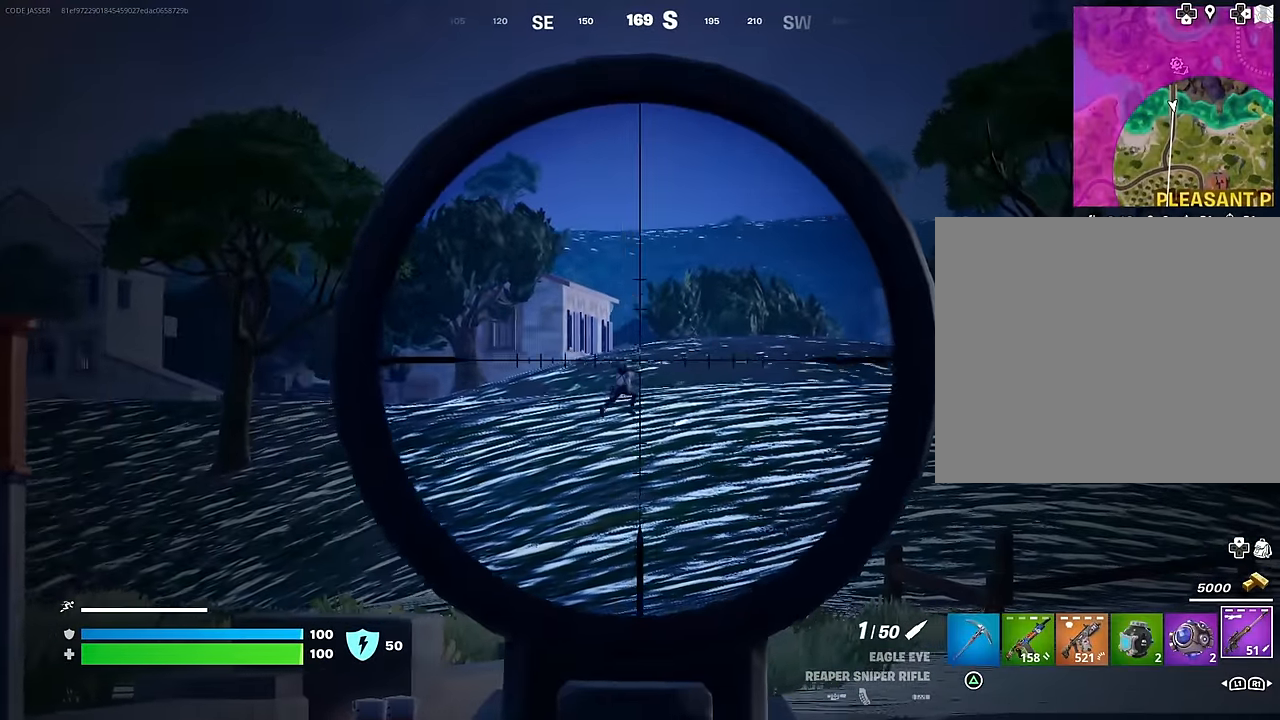
{"buttons": [], "left_stick": "up", "right_stick": "left", "events": [[233, "right_stick", "center"], [267, "left_stick", "up"], [383, "L2", "up"], [467, "right_stick", "left"]]}